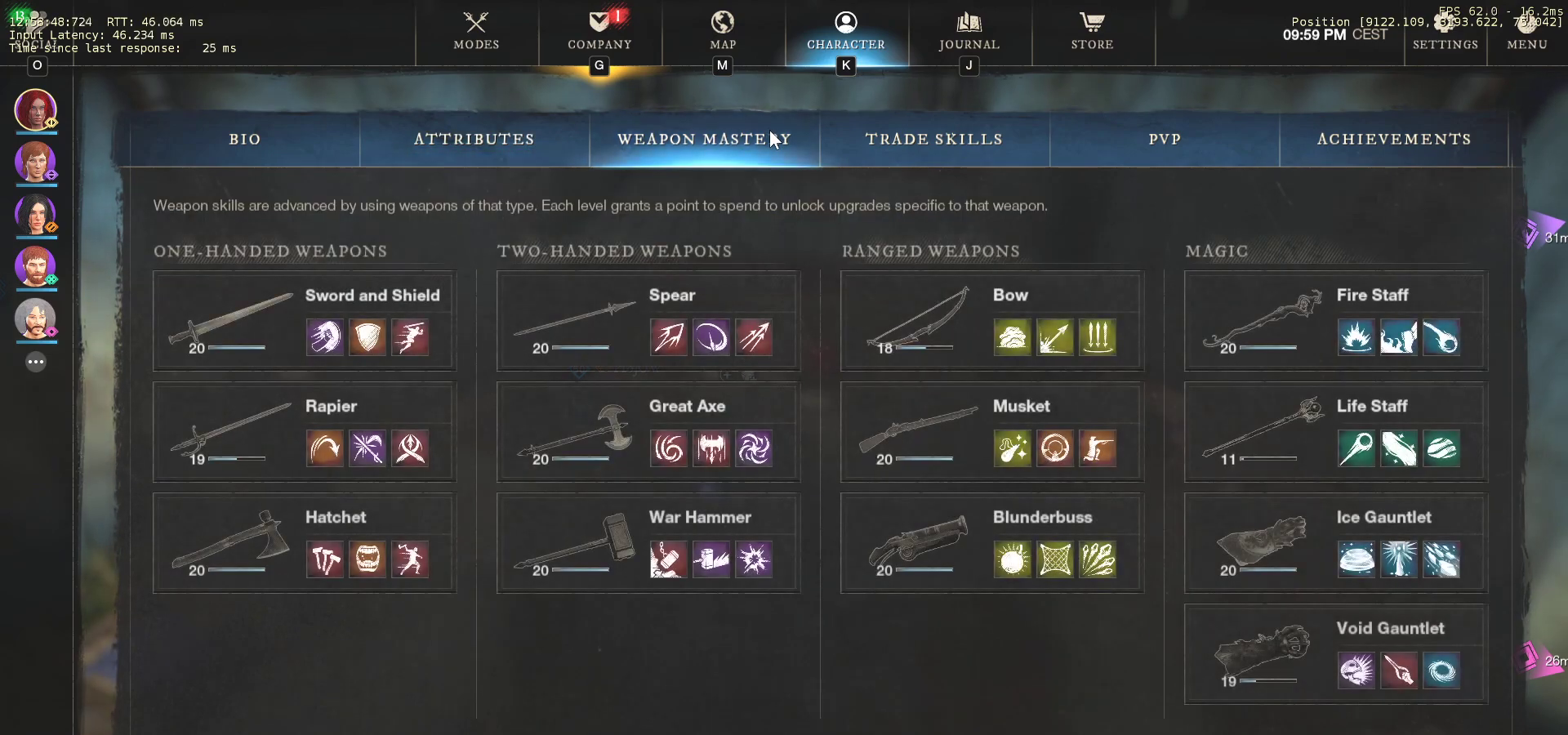
Gameplay with keyboard and mouse; each line is a JSON object with the keys and mouse buttons held at the frame after it. "events" lists presses ("down") and releases ("up") of "a", "ctrl", "d", "e", "f", "q", "r", "s", "shift", "space", "tab", "w", "mouse_left", "mouse_wheel", "mouse_right", "mouse_mb4" and "mouse_mb5" between this image and that frame as [ms after this image, input, new state], when the widget could be followed in between. "mouse_left", "mouse_wheel", "mouse_right", "mouse_mb4", "mouse_mb5" = the "left", "wheel", "right", "mb4", "mb5" buttons of the "mouse" list. No other keys are recorded. "wheel" means that the mouse wheel is clicked or scrolled. Mouse movement is not recorded.
{"keys": [], "mouse": [], "events": []}
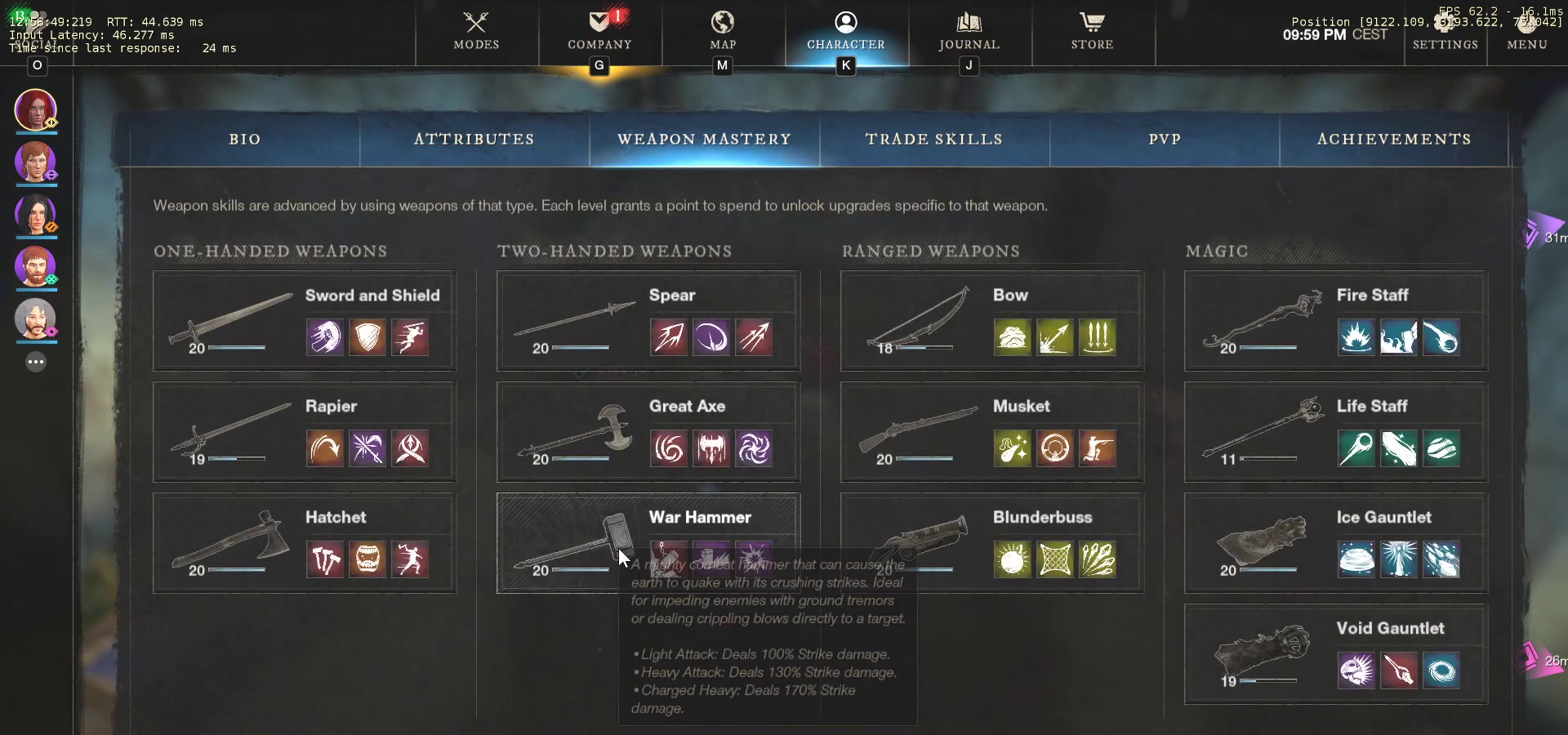
{"keys": [], "mouse": [], "events": [[67, "mouse_left", "down"], [133, "mouse_left", "up"]]}
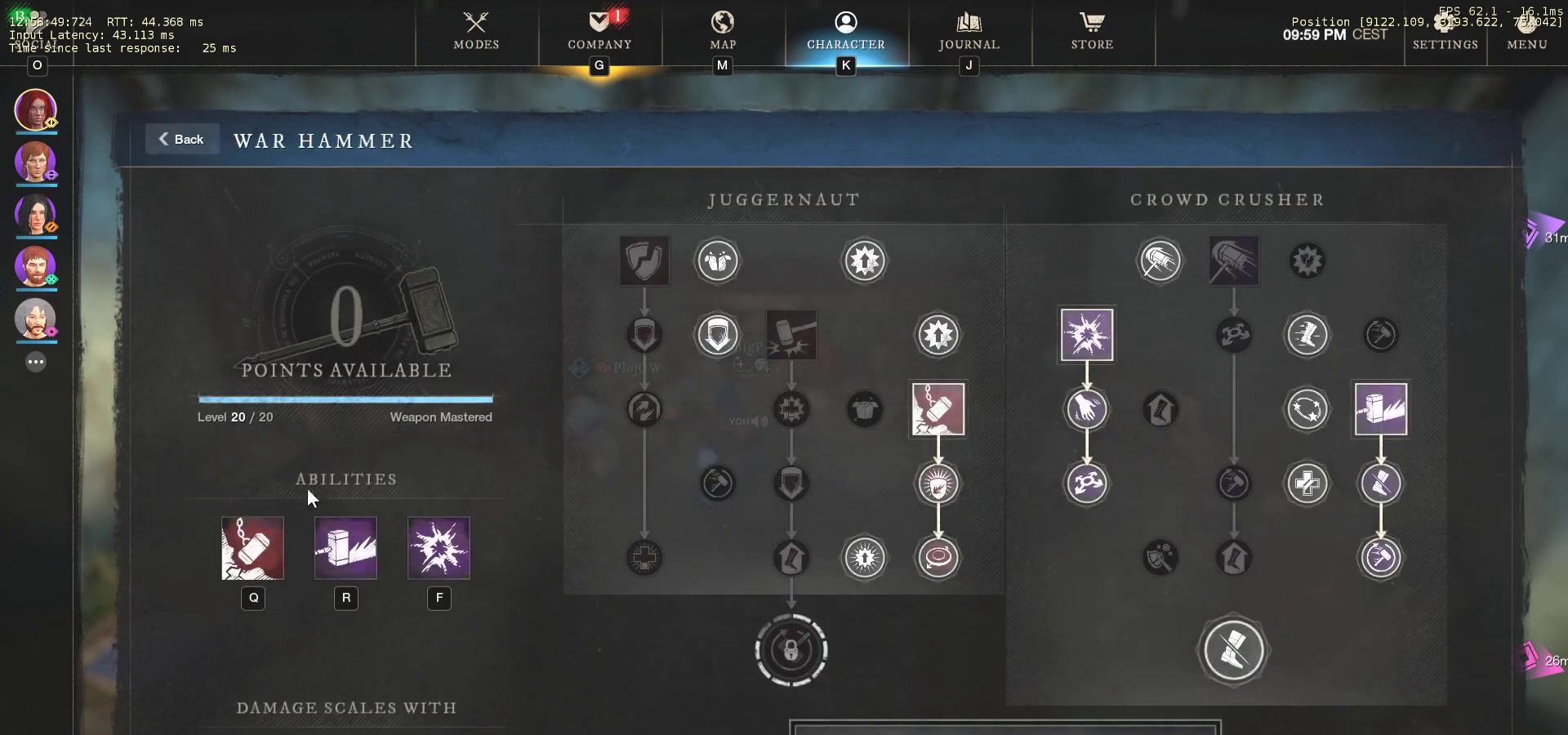
{"keys": [], "mouse": [], "events": []}
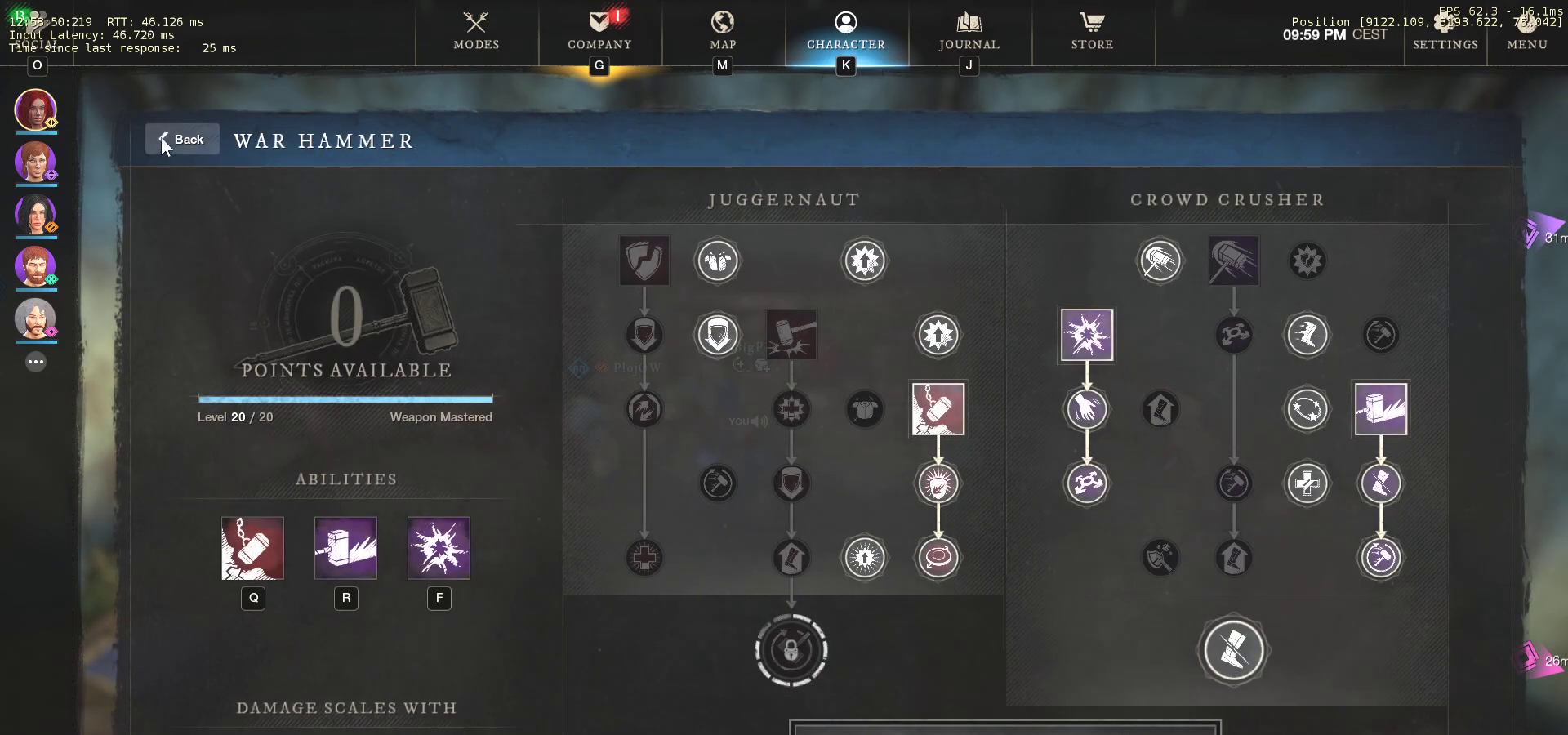
{"keys": [], "mouse": [], "events": [[133, "mouse_left", "down"], [183, "mouse_left", "up"]]}
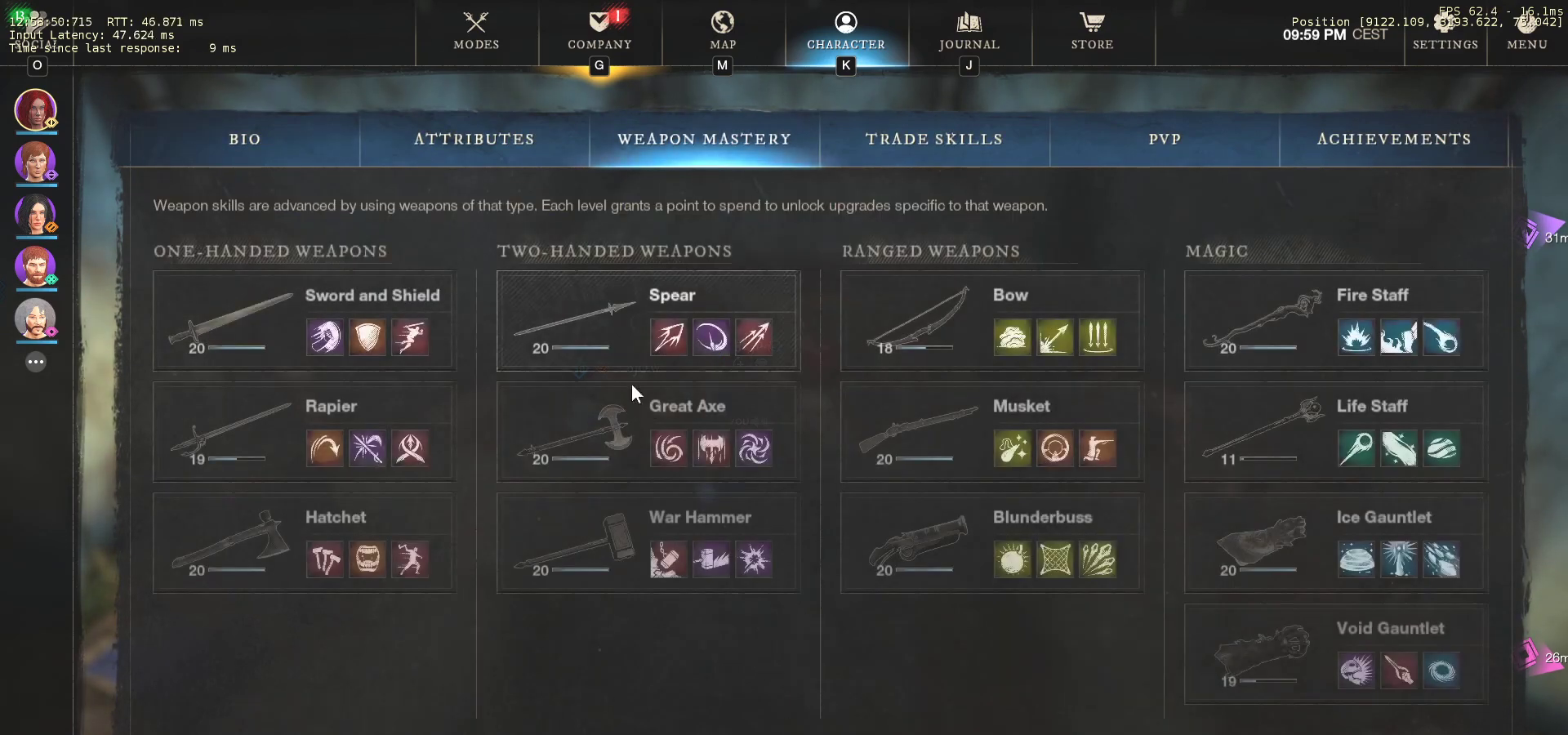
{"keys": [], "mouse": [], "events": [[133, "mouse_left", "down"], [183, "mouse_left", "up"]]}
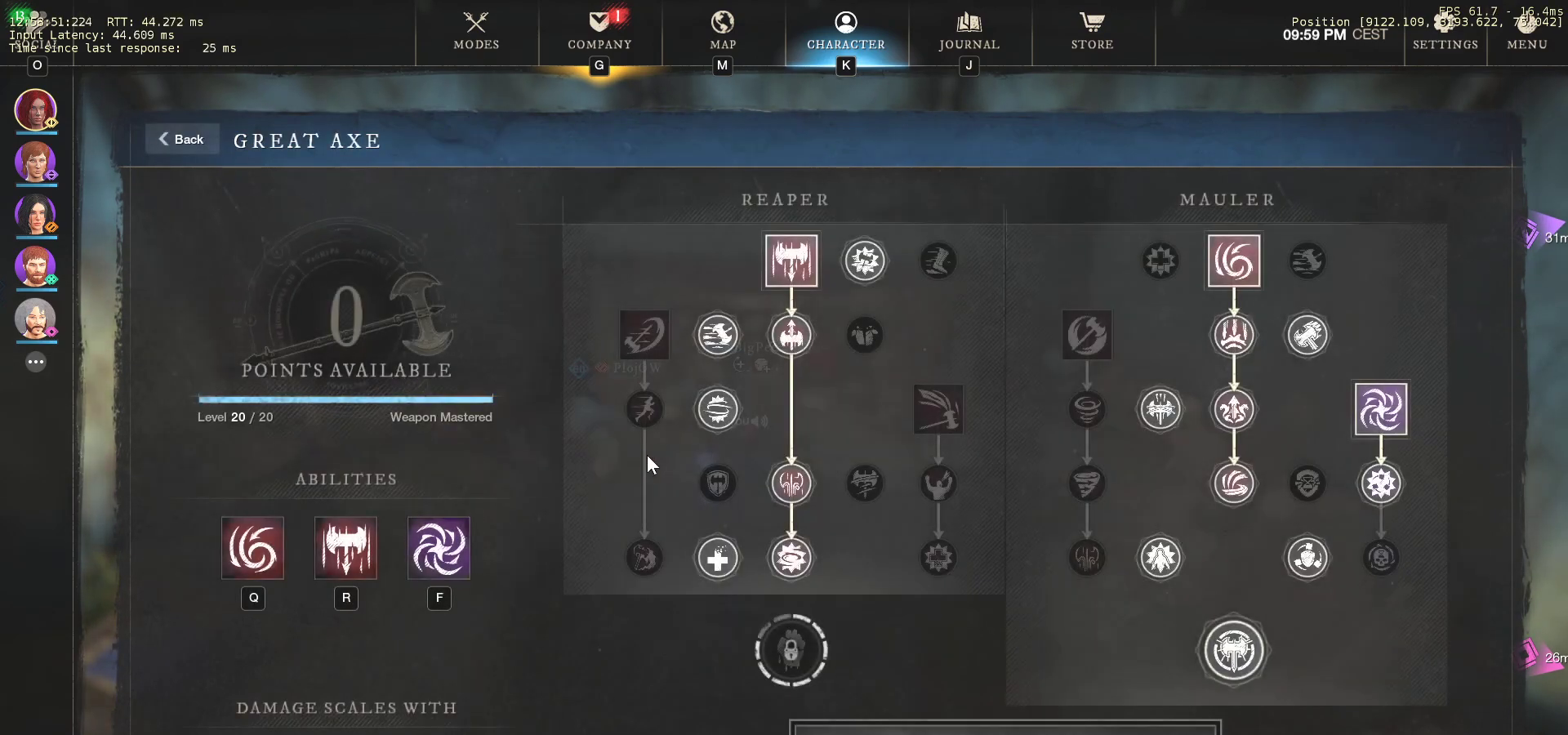
{"keys": [], "mouse": [], "events": []}
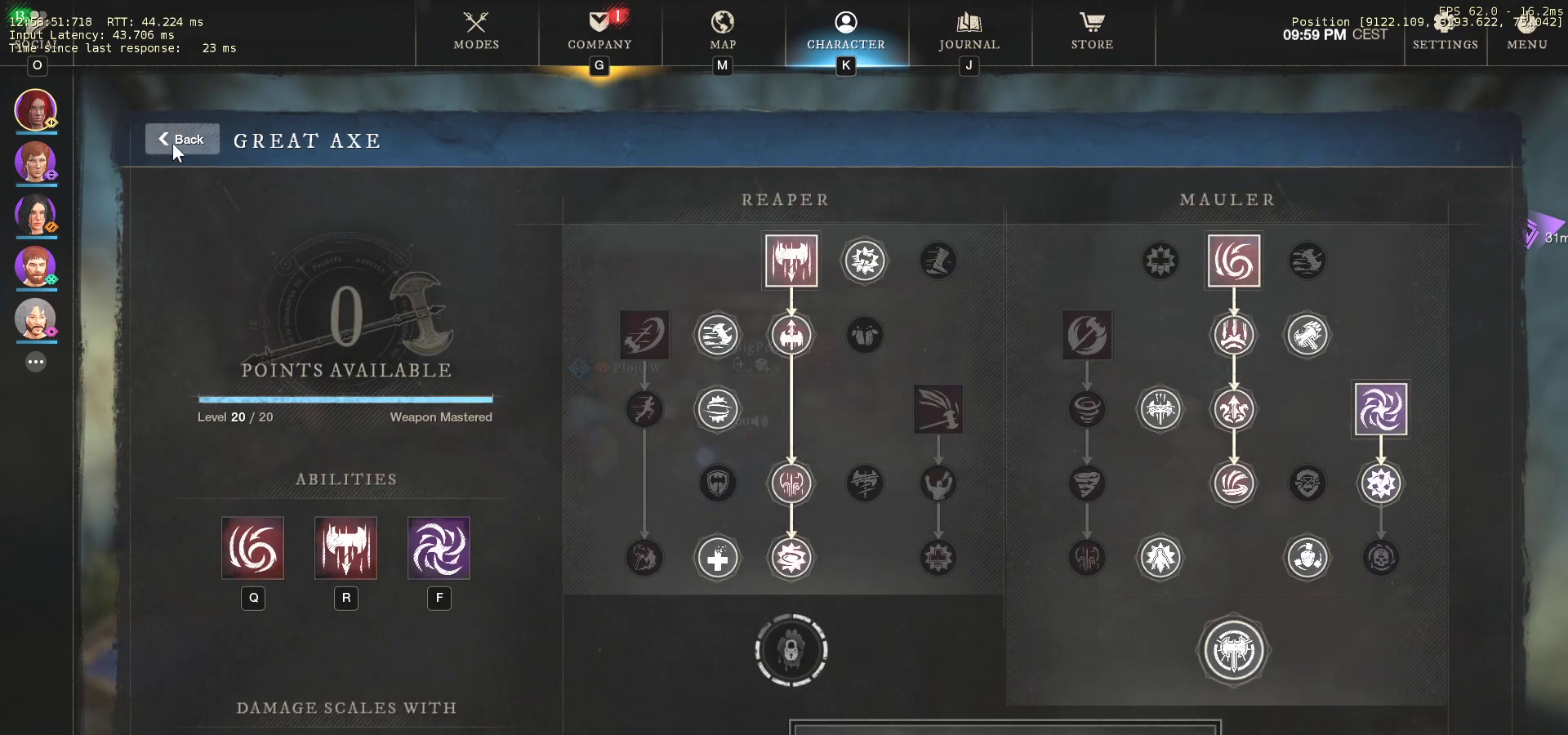
{"keys": [], "mouse": ["left"], "events": [[483, "mouse_left", "down"]]}
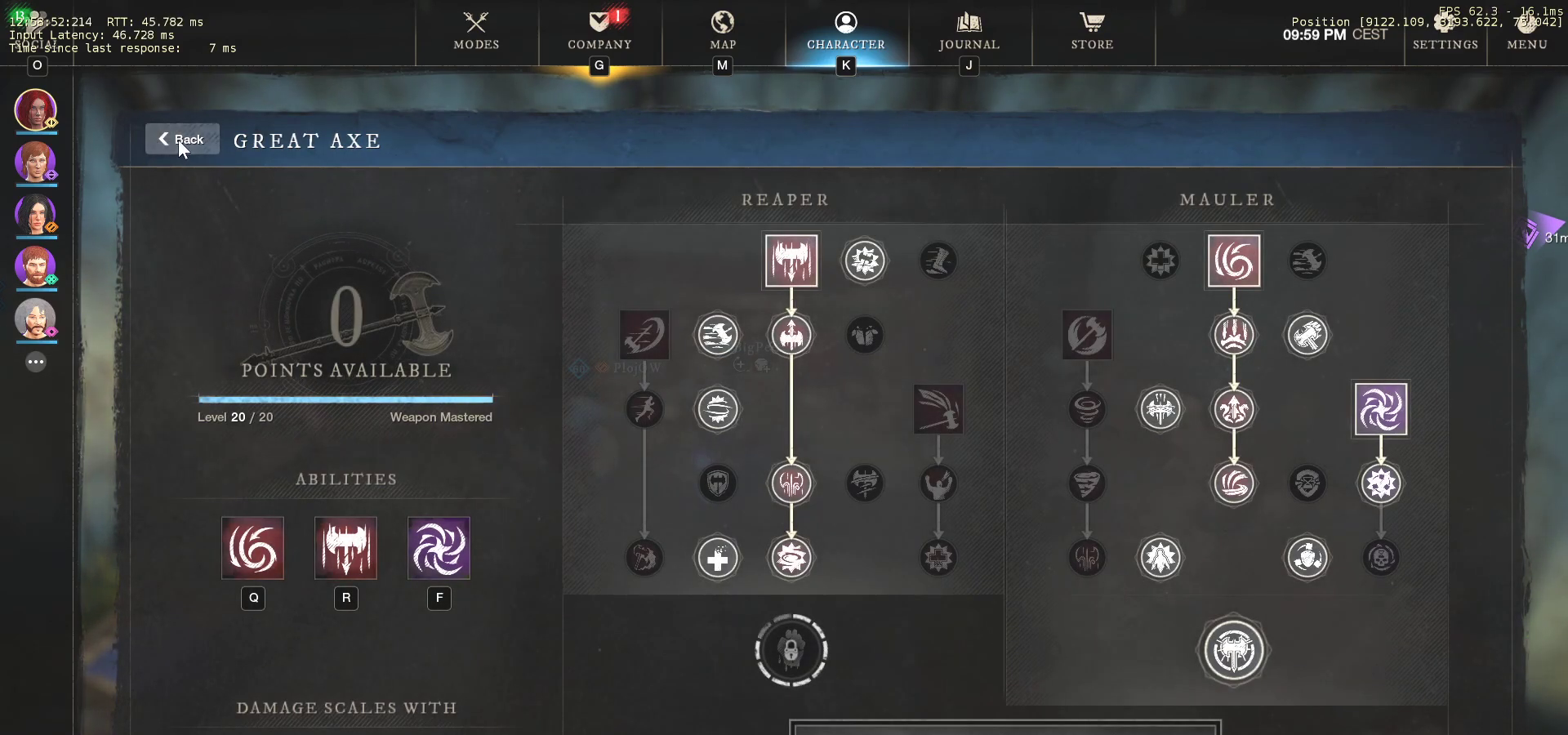
{"keys": [], "mouse": [], "events": [[50, "mouse_left", "up"]]}
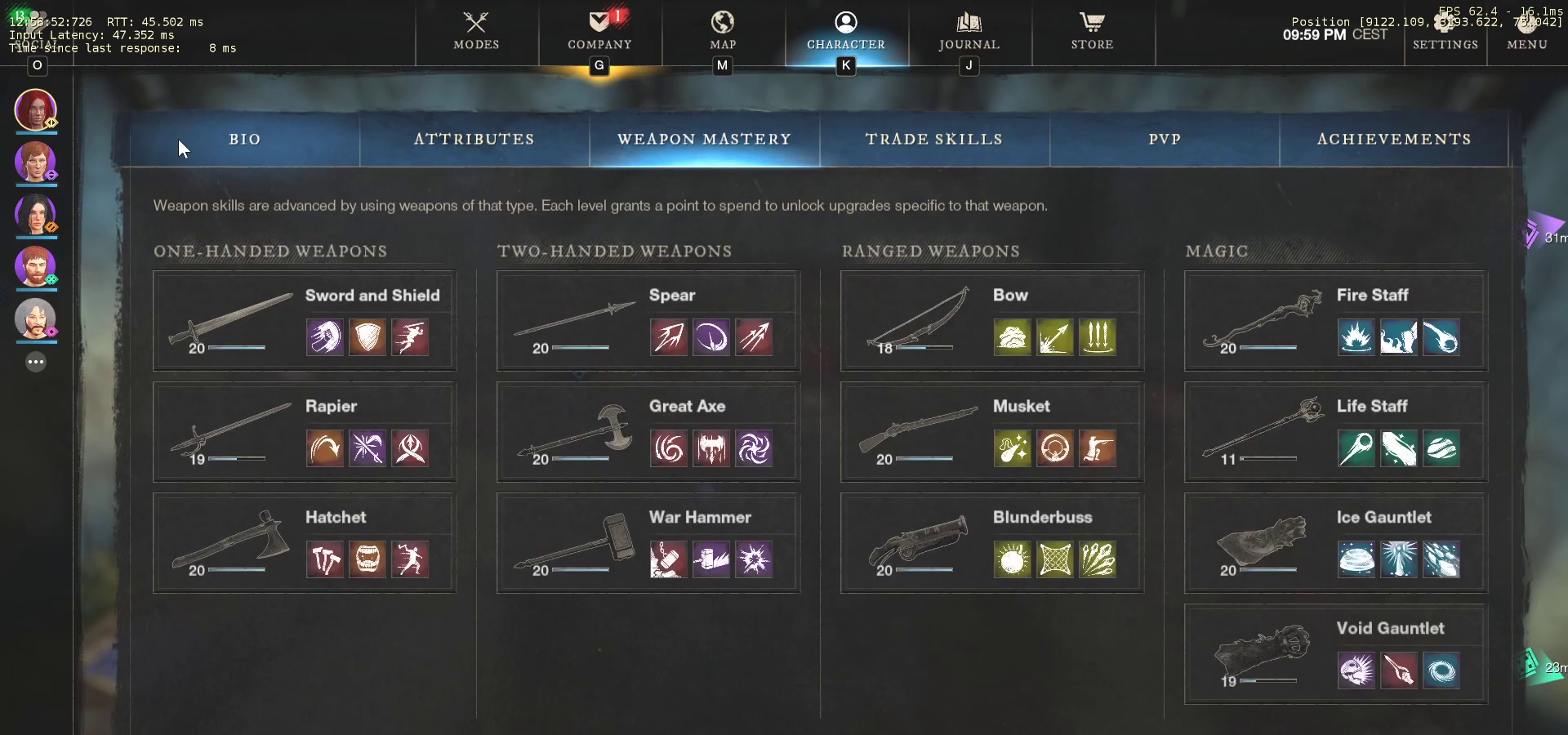
{"keys": [], "mouse": ["left"], "events": [[450, "mouse_left", "down"]]}
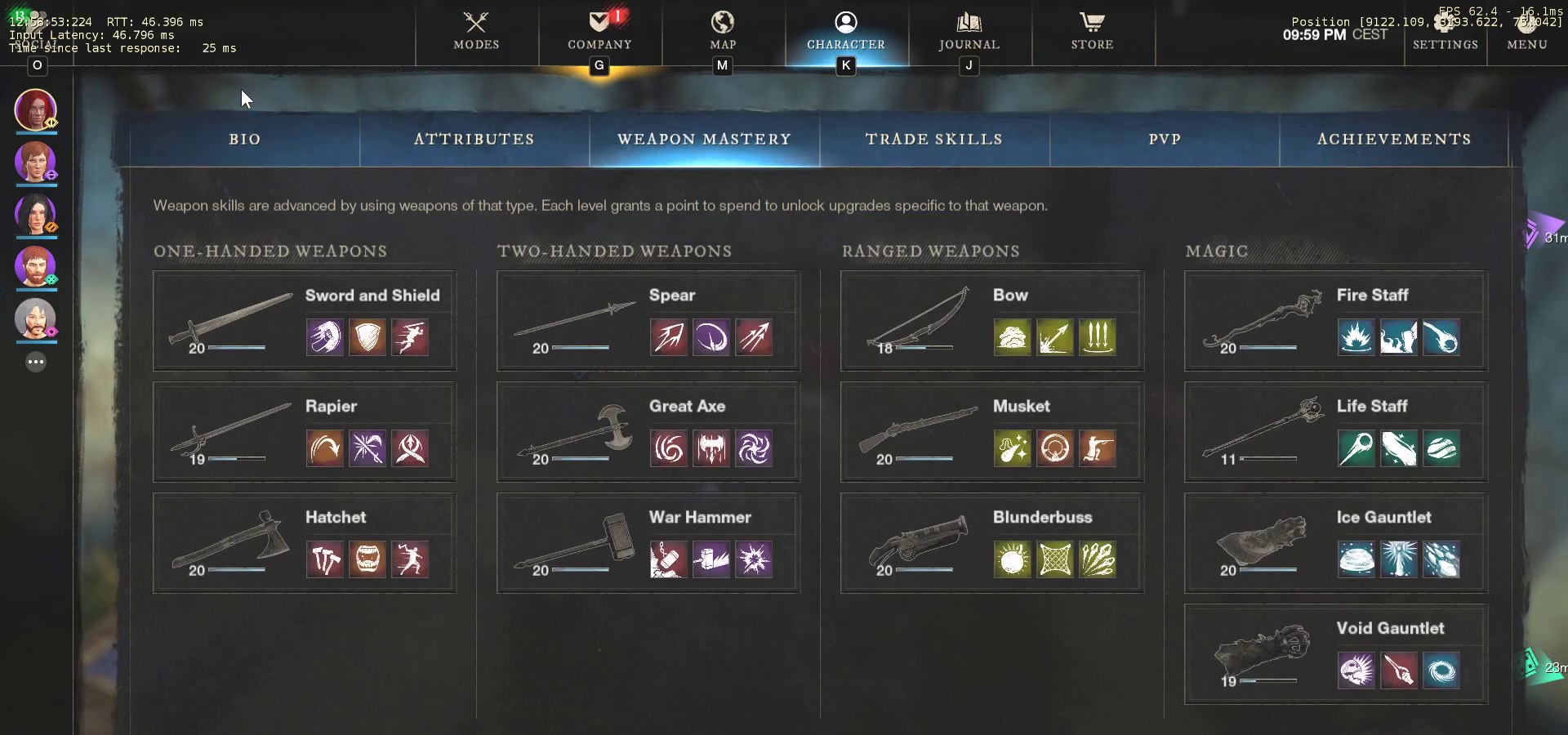
{"keys": [], "mouse": [], "events": [[17, "mouse_left", "up"]]}
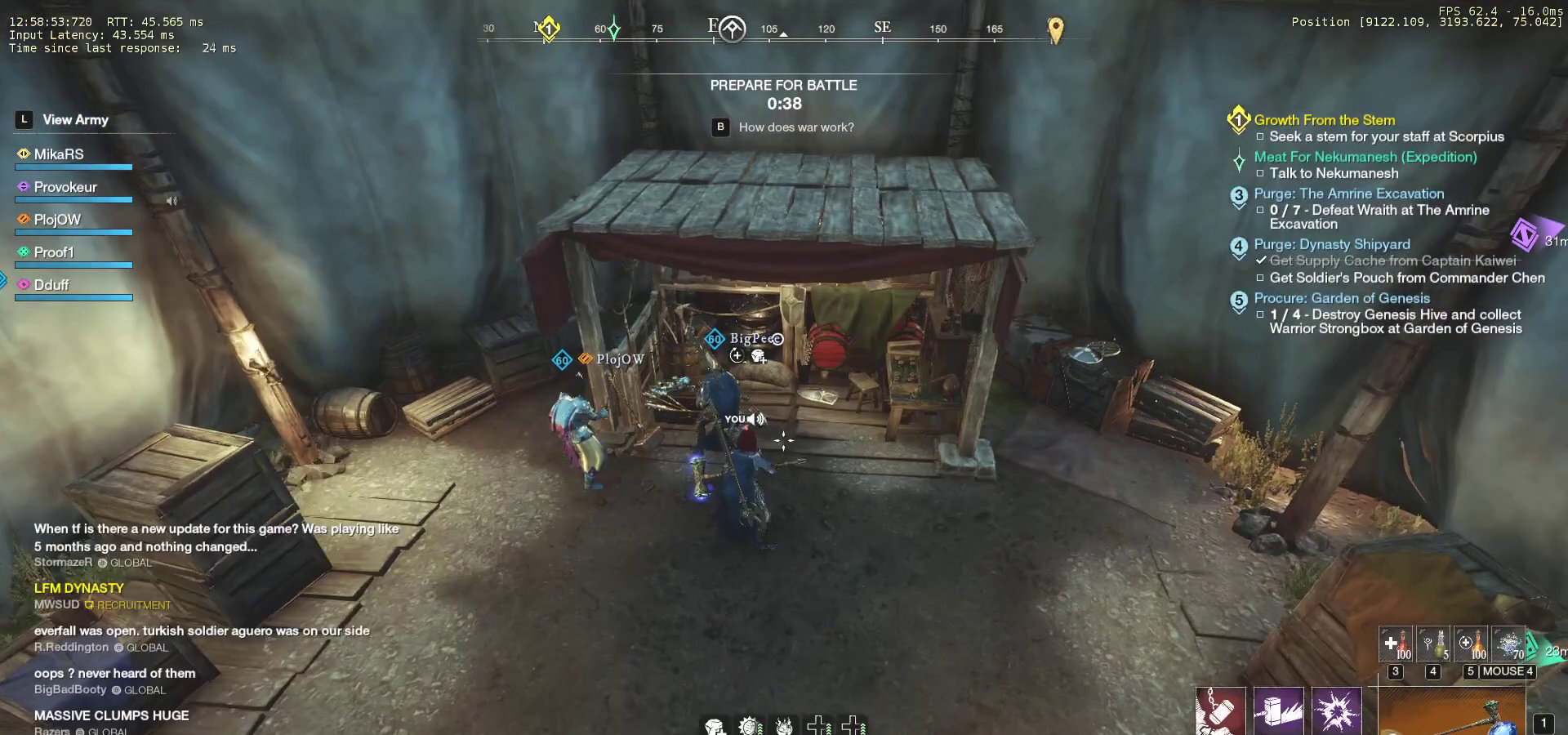
{"keys": [], "mouse": [], "events": [[50, "tab", "down"], [167, "tab", "up"]]}
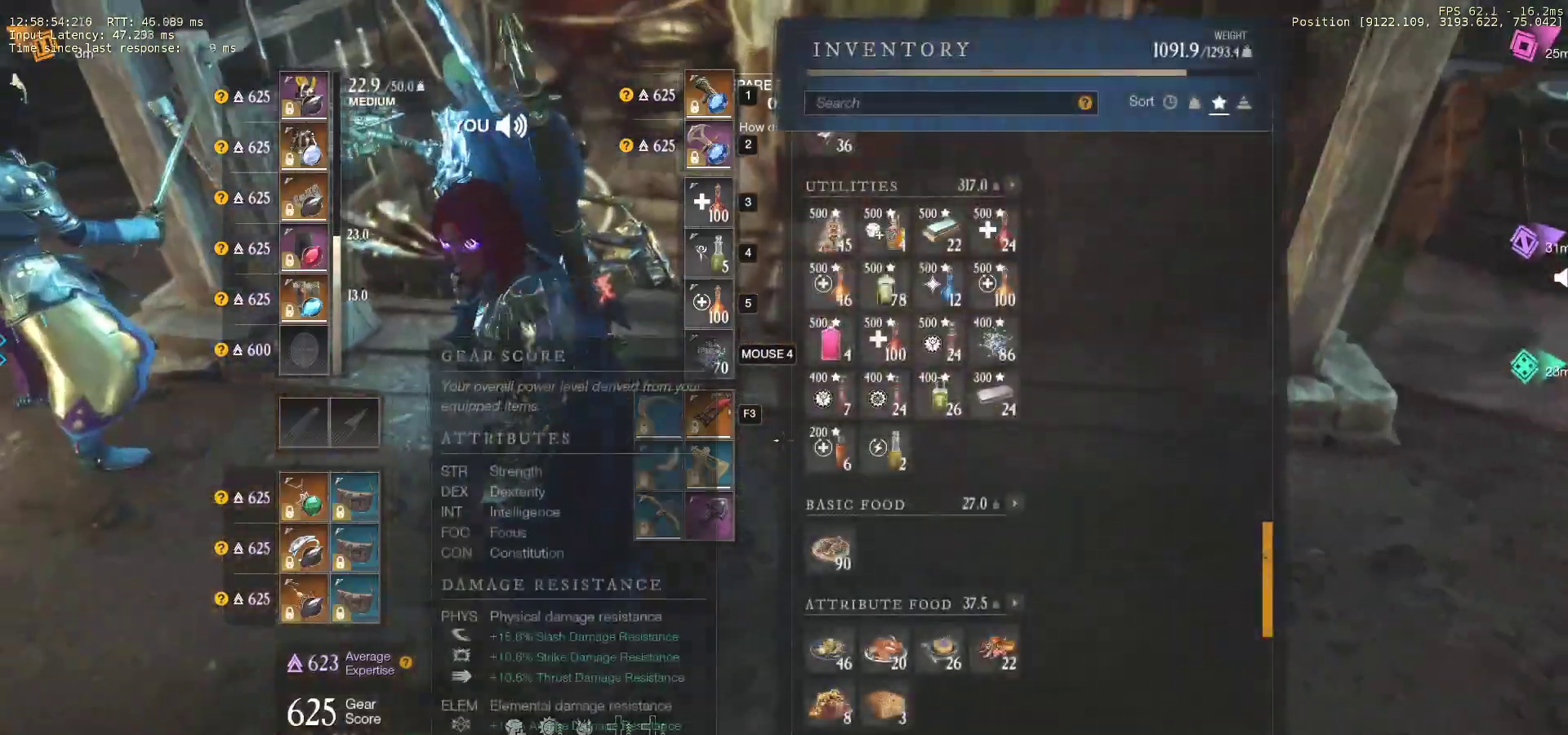
{"keys": [], "mouse": [], "events": [[383, "mouse_left", "down"], [450, "mouse_left", "up"]]}
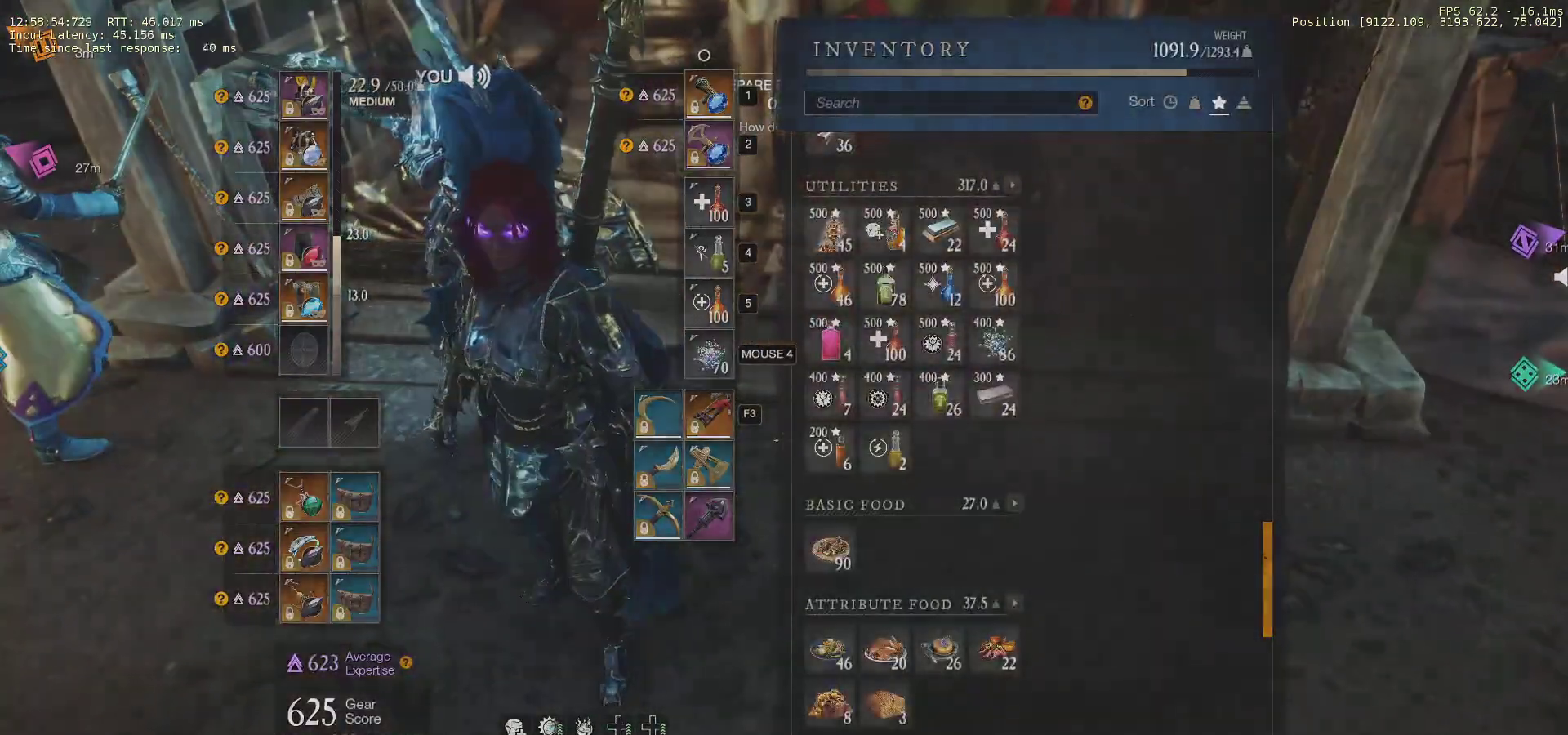
{"keys": [], "mouse": [], "events": []}
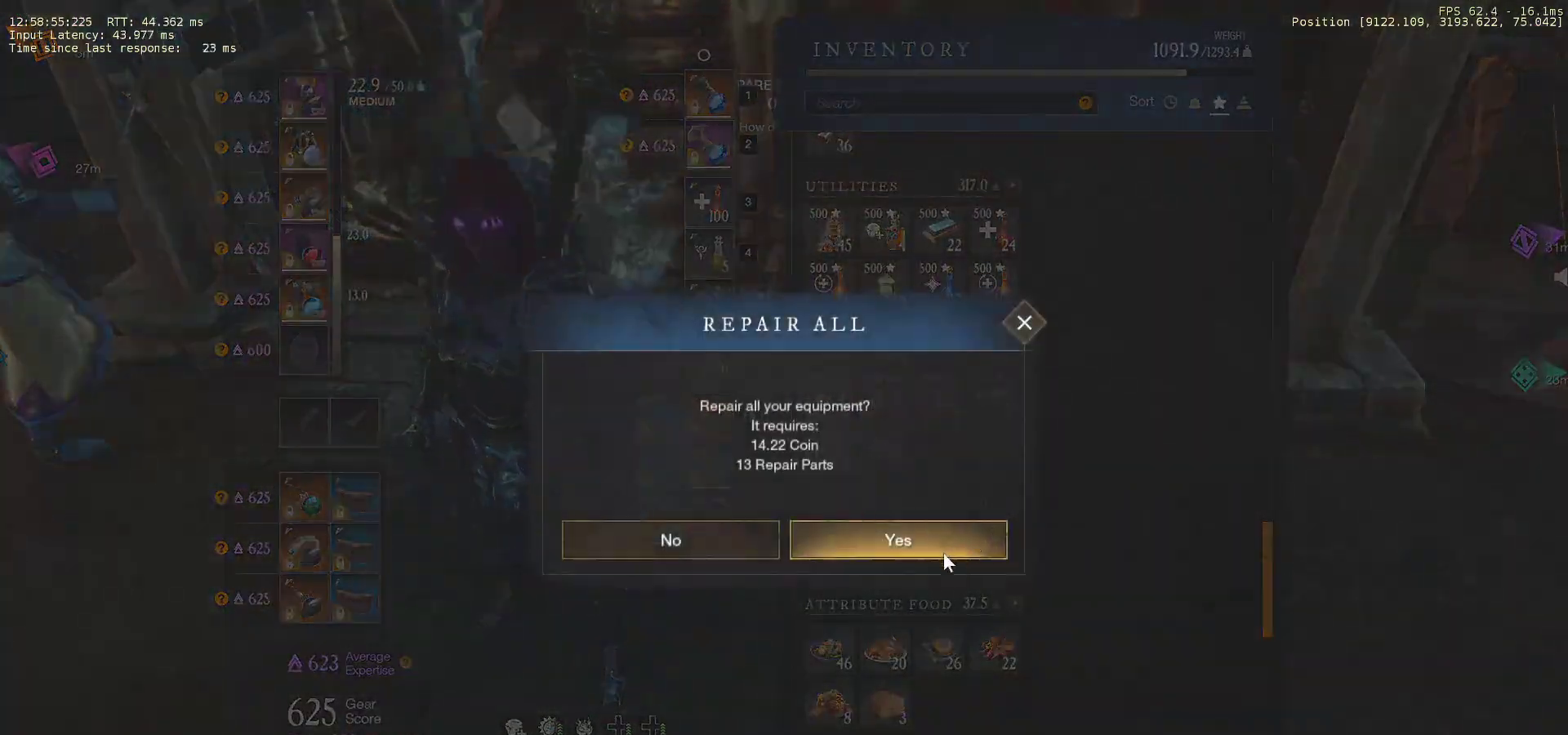
{"keys": [], "mouse": [], "events": [[50, "mouse_left", "down"], [100, "mouse_left", "up"]]}
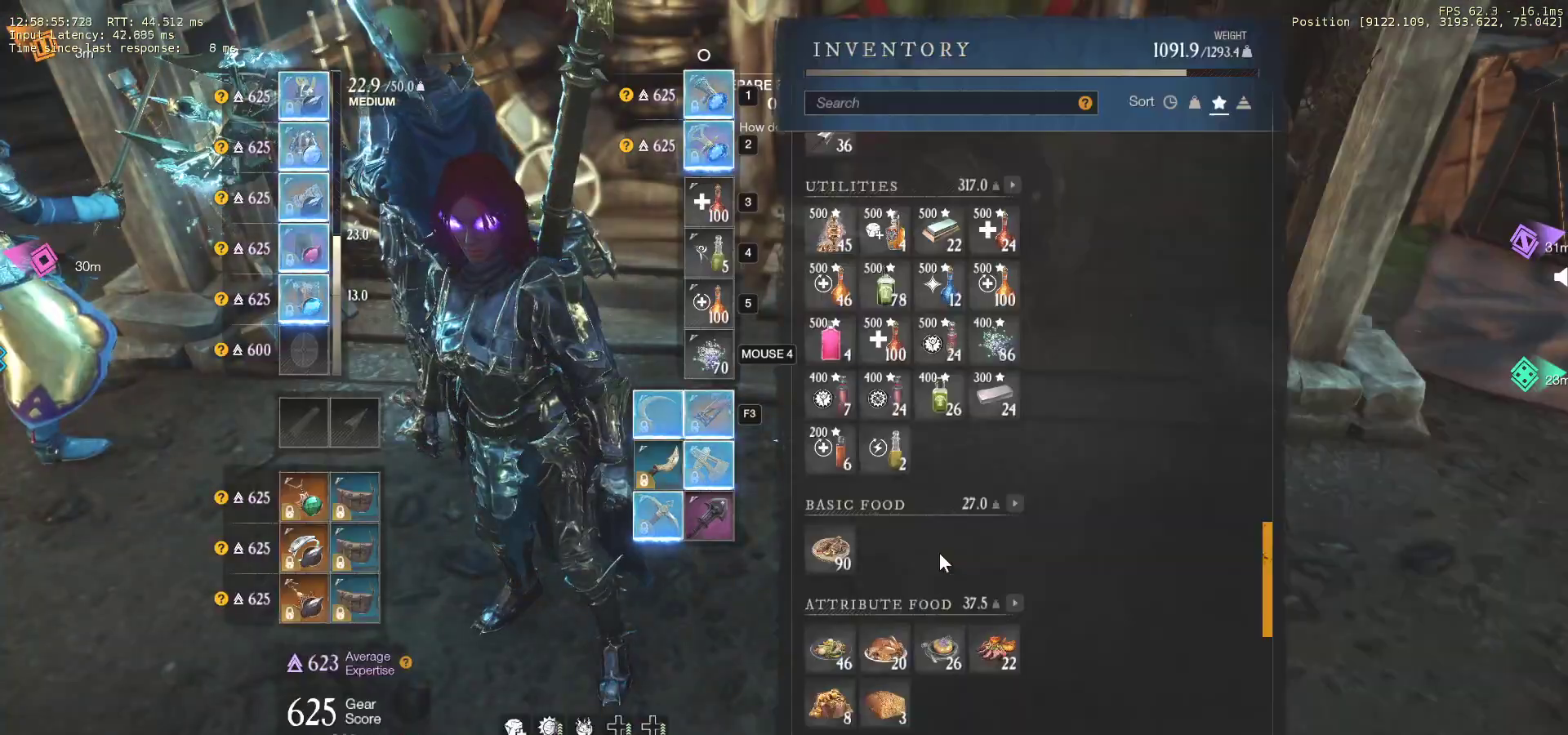
{"keys": [], "mouse": [], "events": [[17, "tab", "down"], [117, "tab", "up"]]}
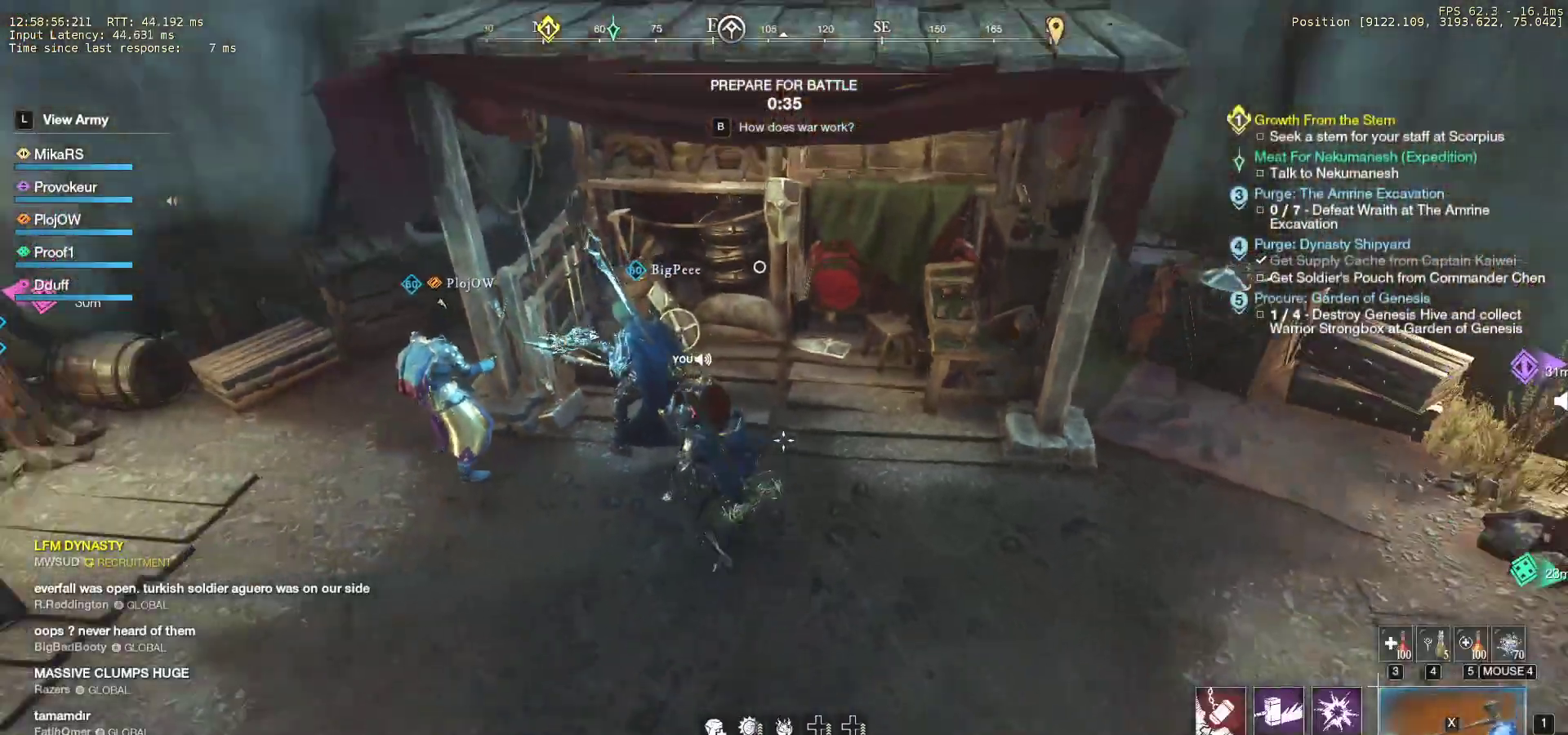
{"keys": [], "mouse": [], "events": []}
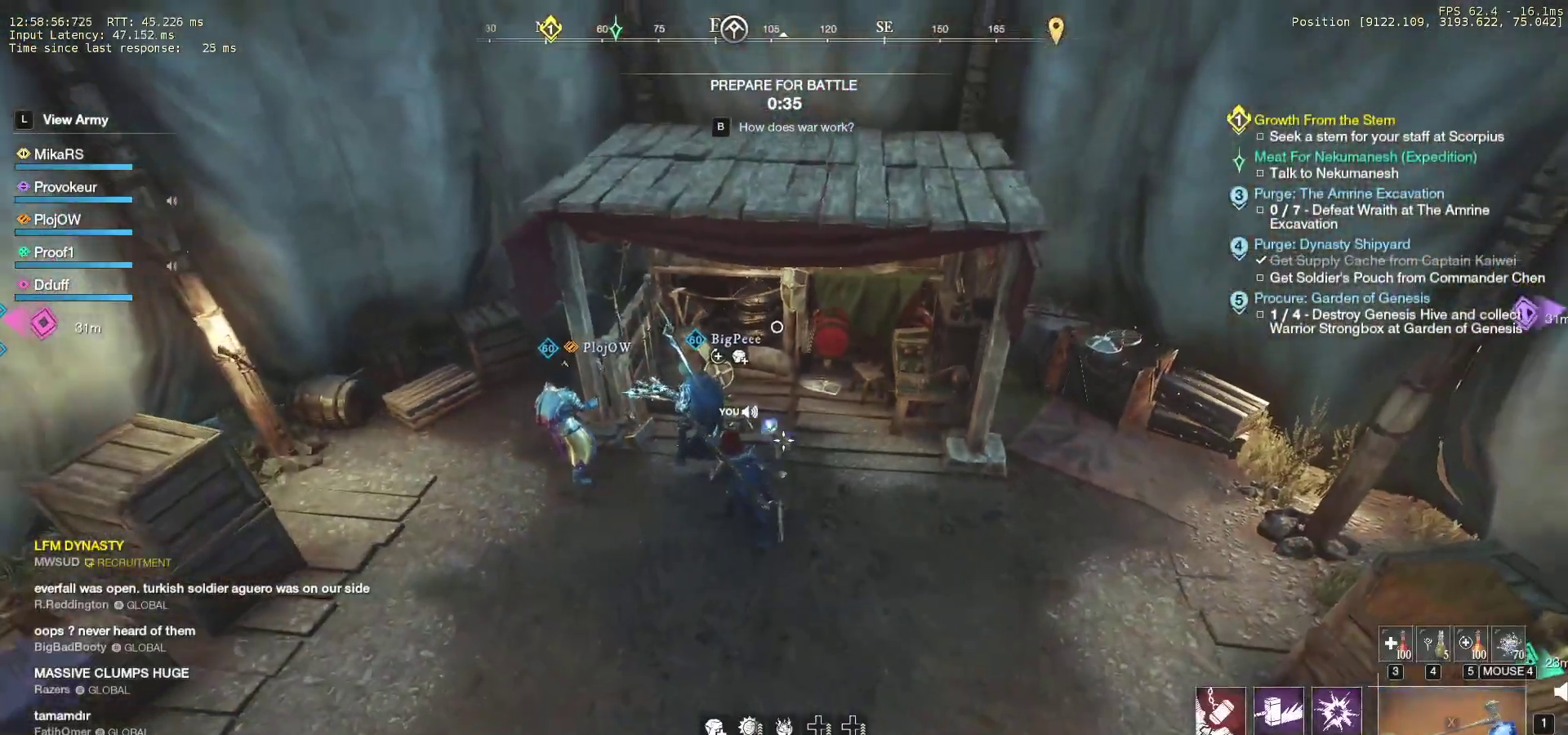
{"keys": [], "mouse": [], "events": []}
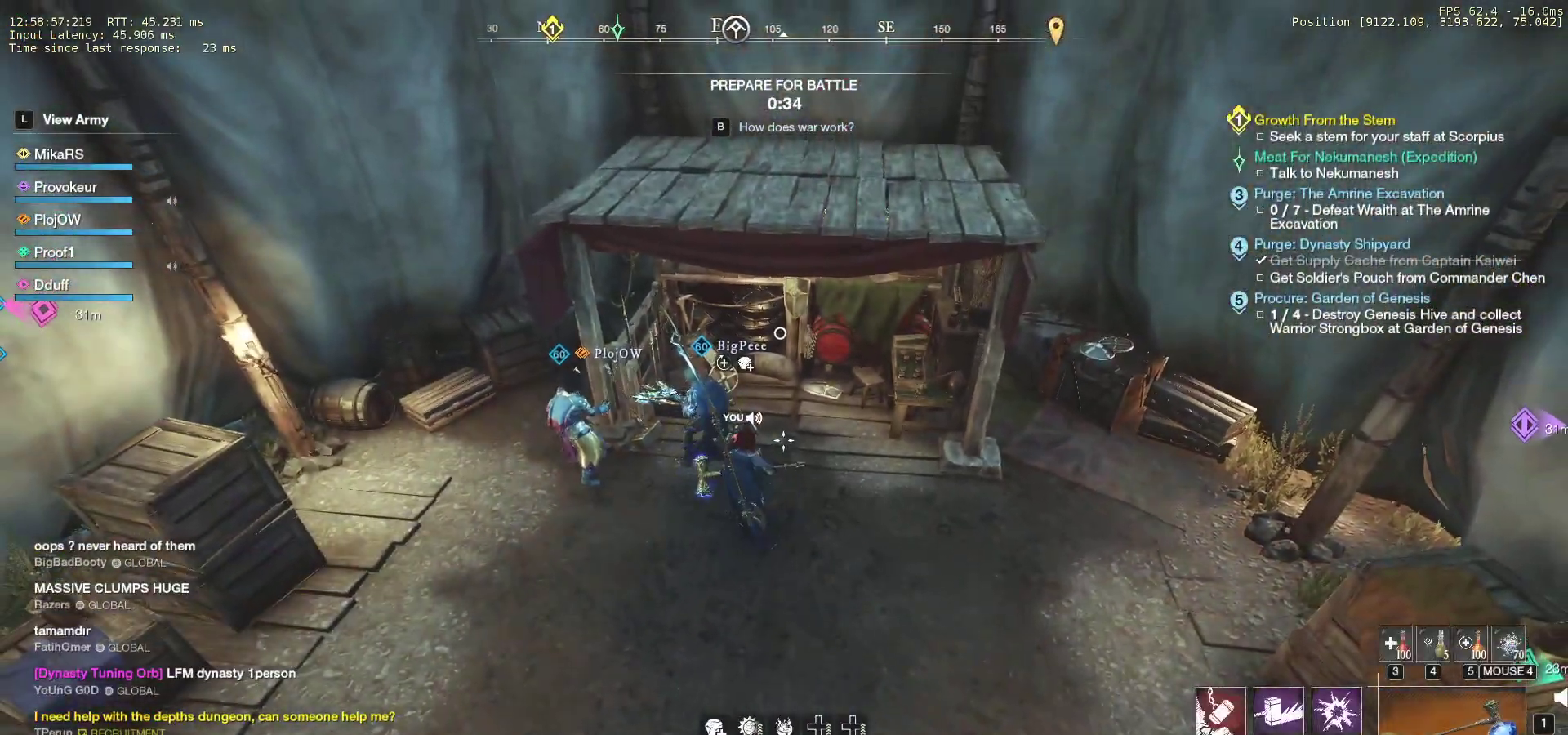
{"keys": [], "mouse": [], "events": []}
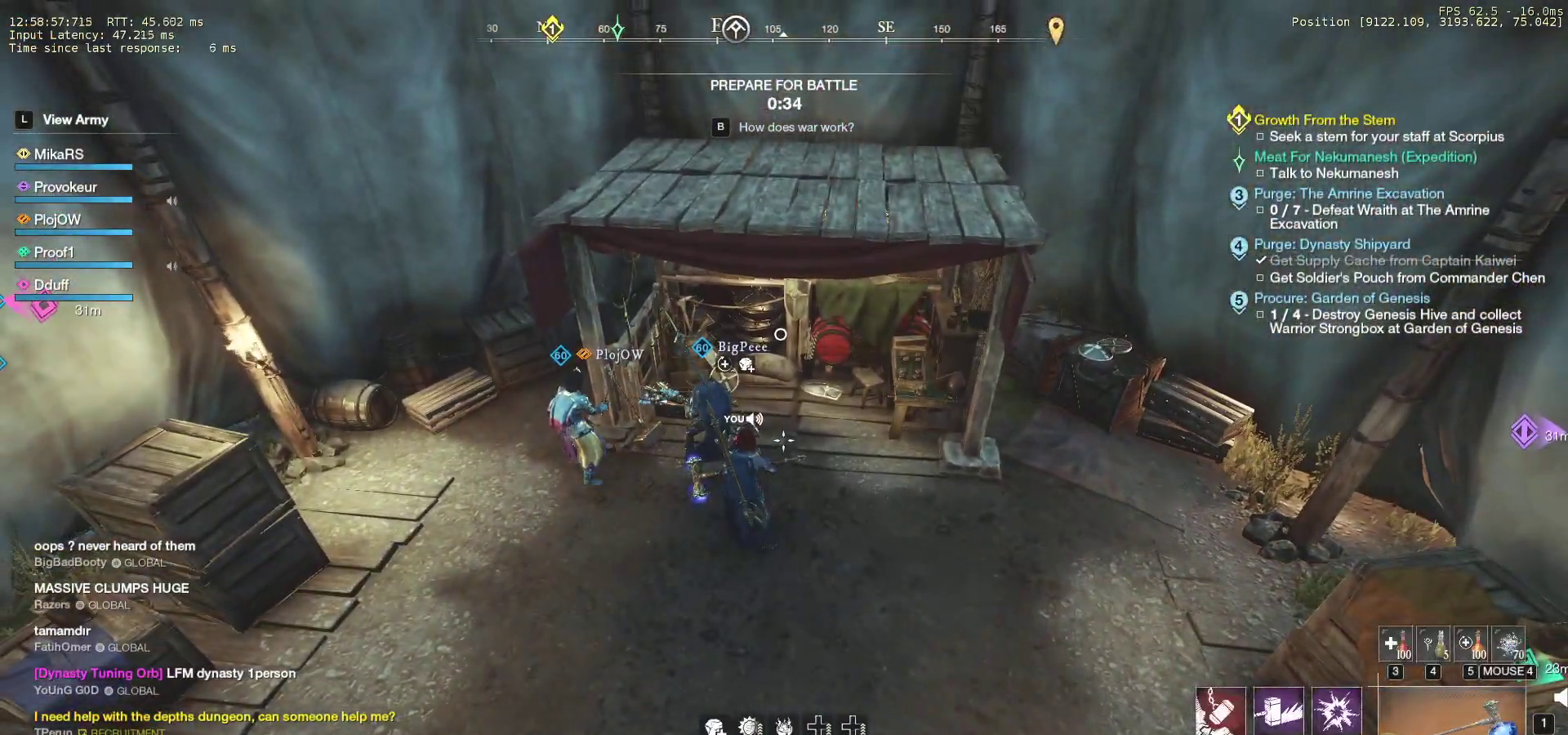
{"keys": [], "mouse": [], "events": []}
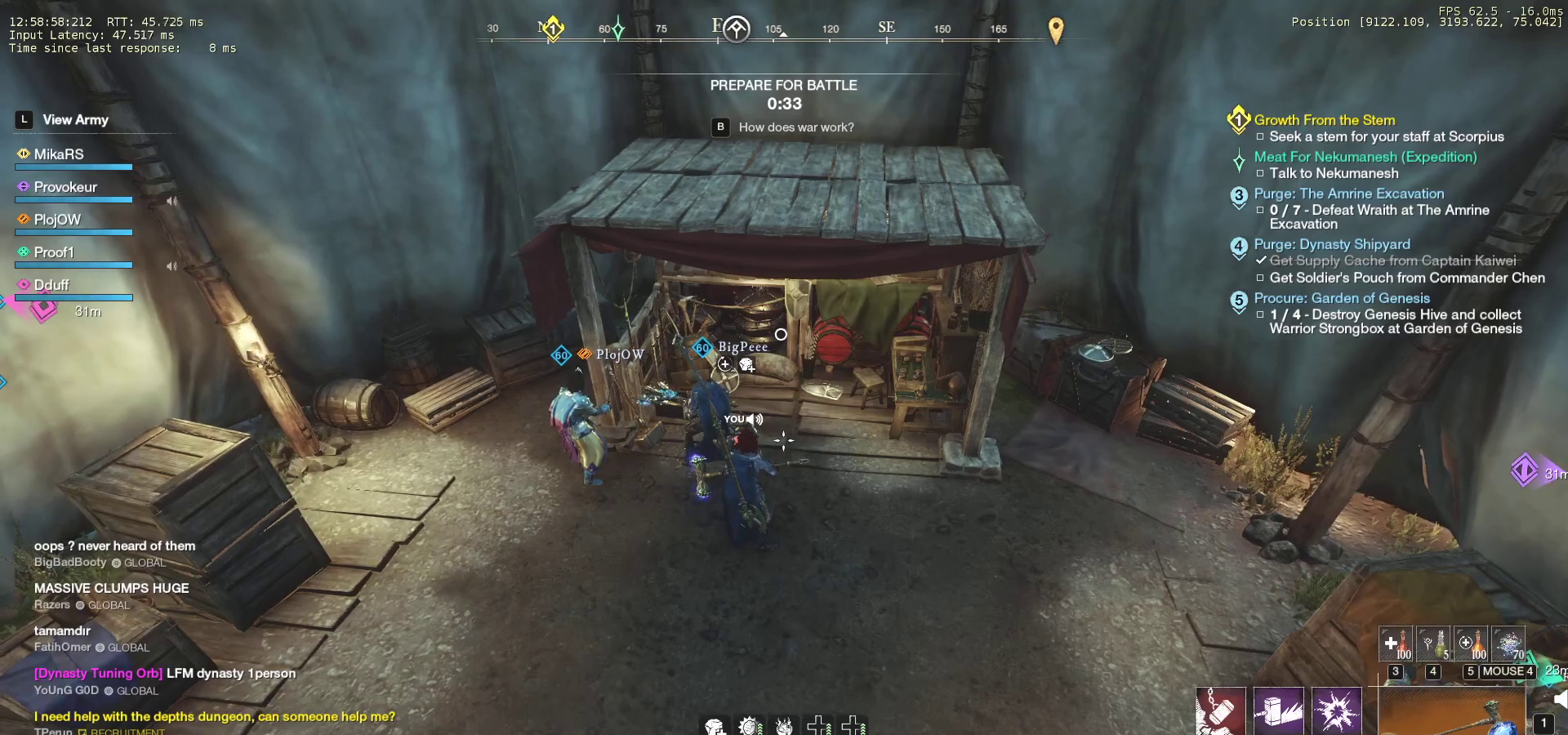
{"keys": [], "mouse": [], "events": []}
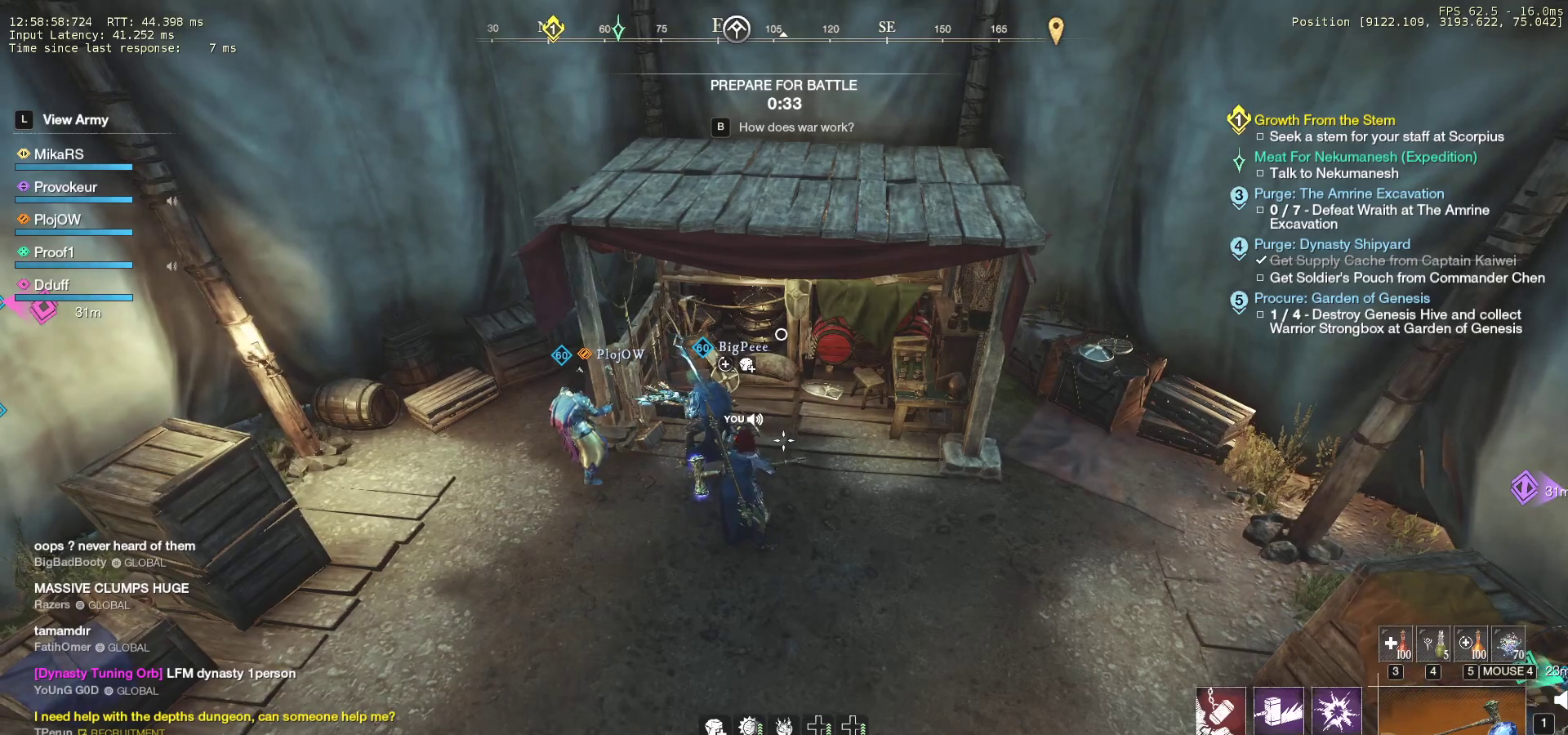
{"keys": [], "mouse": [], "events": []}
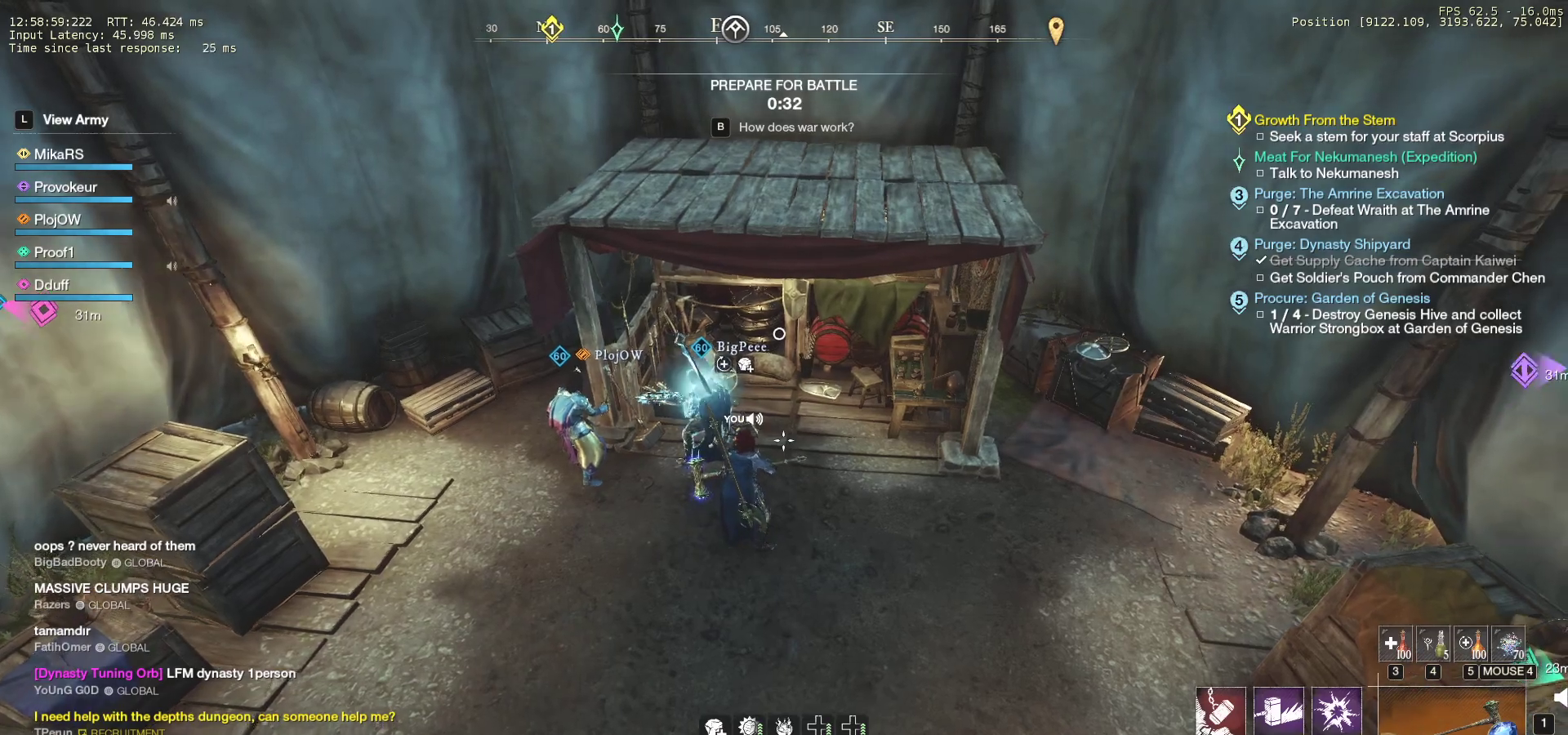
{"keys": [], "mouse": [], "events": []}
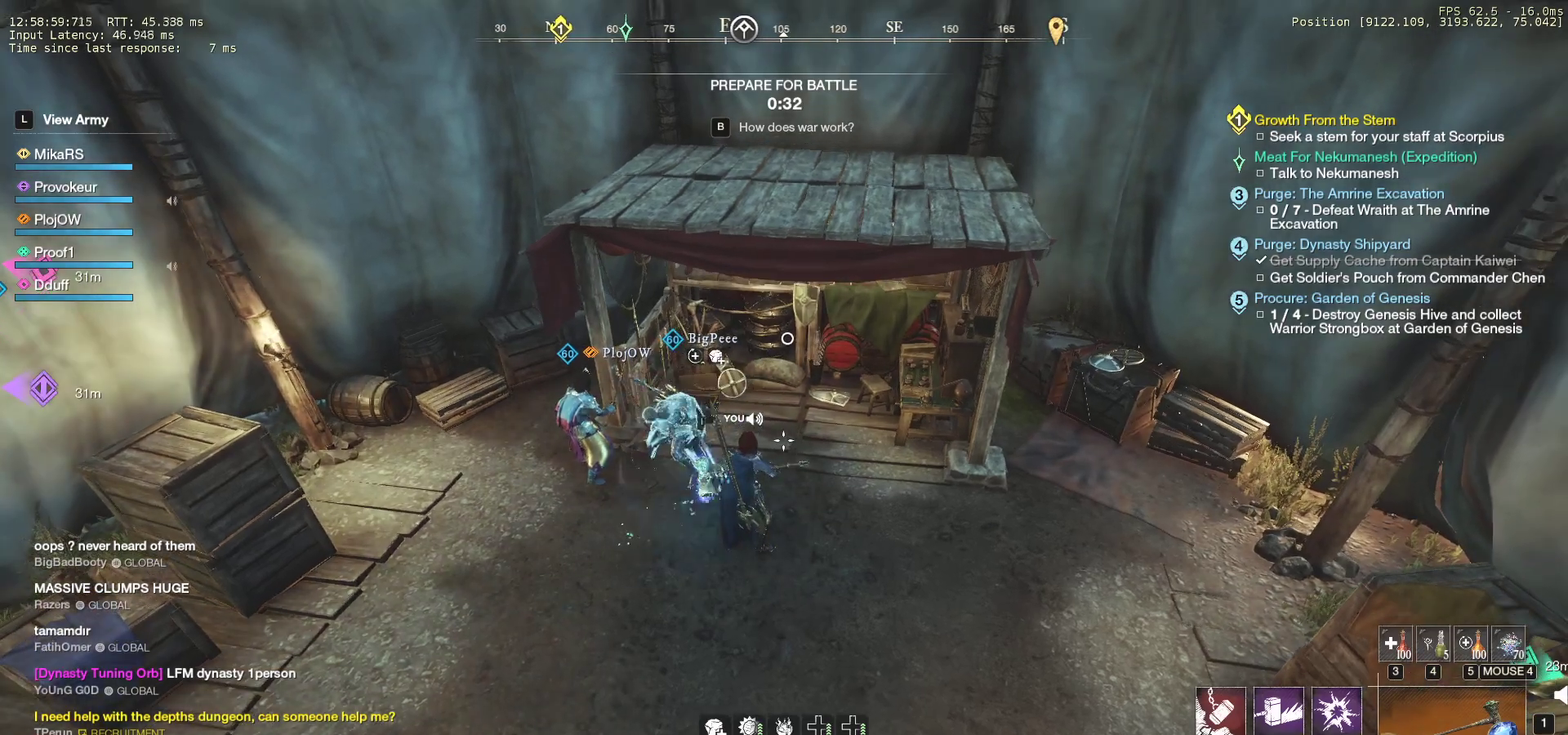
{"keys": [], "mouse": [], "events": []}